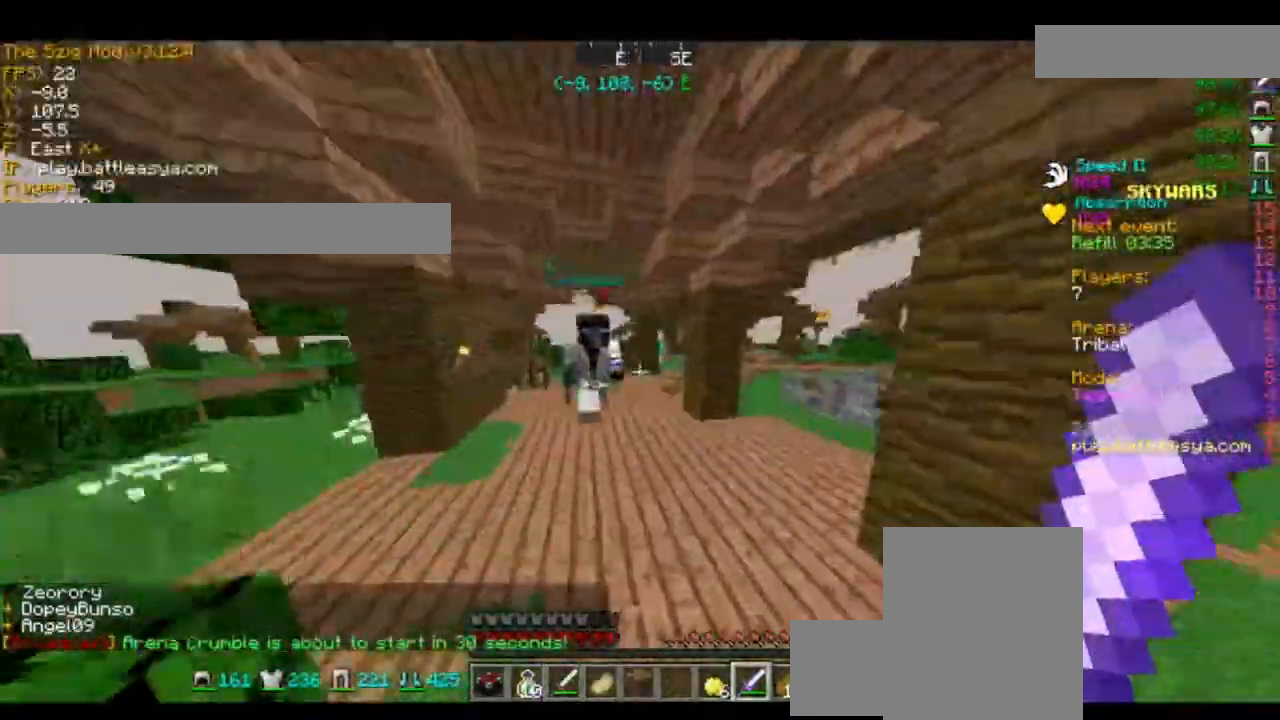
Gameplay with keyboard and mouse; each line is a JSON object with the keys and mouse buttons held at the frame after it. "events" lists presses ("down") and releases ("up") of "a", "d", "s", "space", "w", "mouse_left" and "mouse_right" between this image and that frame as [ms after this image, input, new state], when the widget could be followed in between. "mouse_left", "mouse_right" = the "left", "right" buttons of the "mouse" list. No other keys are recorded. Fast repeated clicks can show as one long hold. Mouse movement is not recorded.
{"keys": ["s"], "mouse": [], "events": [[33, "mouse_left", "down"], [33, "mouse_right", "down"], [33, "space", "up"], [167, "mouse_left", "up"], [167, "mouse_right", "up"], [234, "mouse_left", "down"], [234, "mouse_right", "down"], [234, "w", "up"], [334, "mouse_left", "up"], [334, "mouse_right", "up"], [367, "mouse_left", "down"], [367, "s", "down"], [400, "mouse_right", "down"], [467, "mouse_left", "up"], [467, "mouse_right", "up"]]}
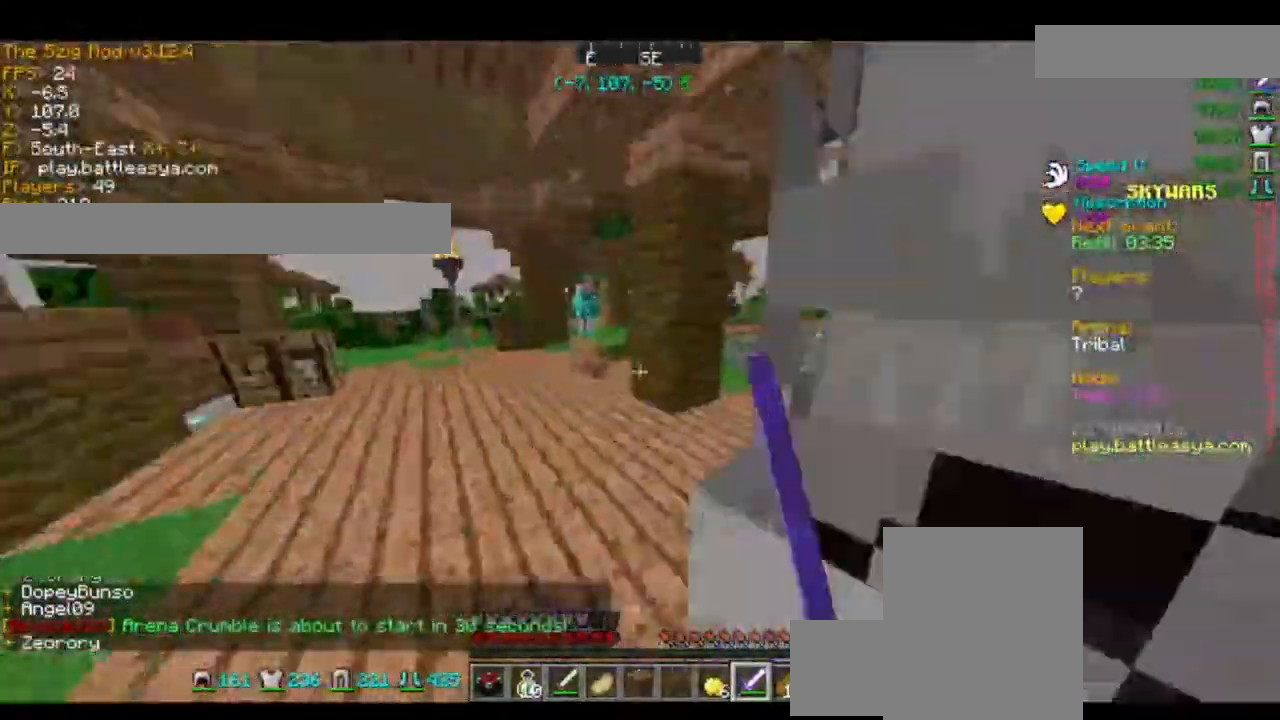
{"keys": ["w"], "mouse": [], "events": [[34, "mouse_left", "down"], [34, "mouse_right", "down"], [134, "mouse_left", "up"], [134, "mouse_right", "up"], [234, "mouse_left", "down"], [234, "mouse_right", "down"], [234, "s", "up"], [301, "mouse_left", "up"], [301, "mouse_right", "up"], [334, "w", "down"], [367, "mouse_left", "down"], [367, "mouse_right", "down"], [434, "mouse_right", "up"], [468, "mouse_left", "up"]]}
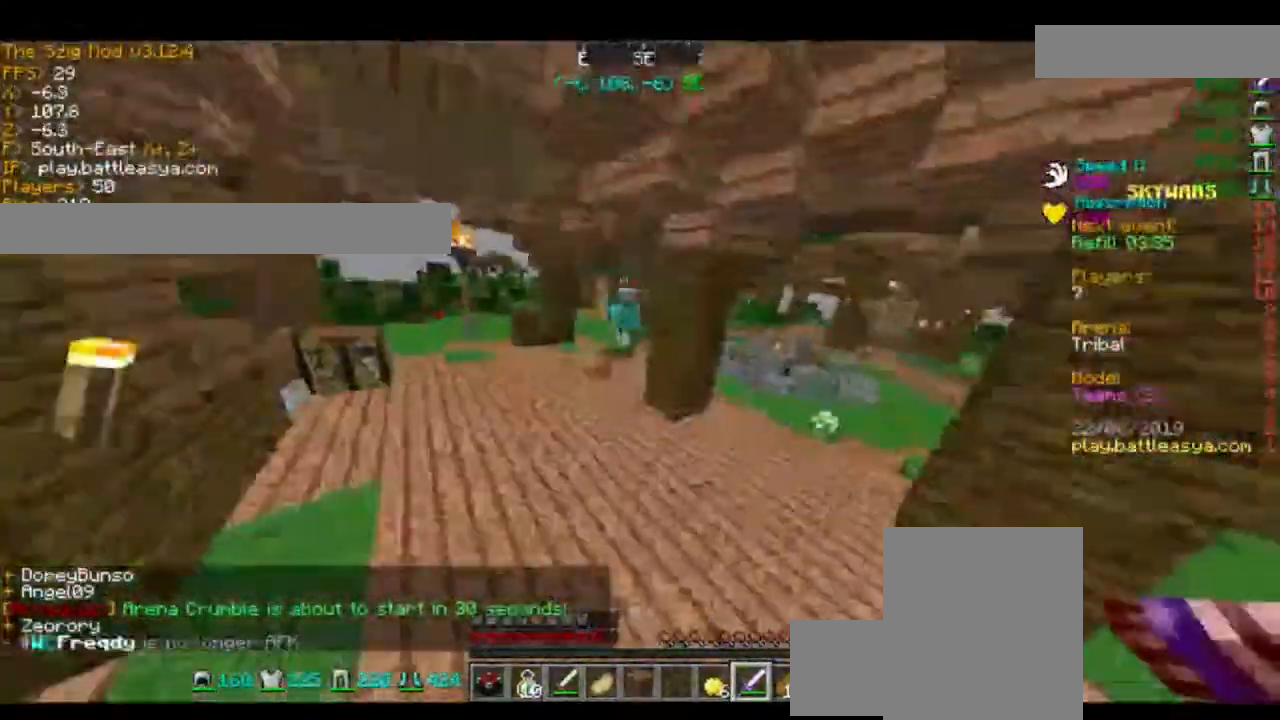
{"keys": ["w"], "mouse": [], "events": [[33, "mouse_left", "down"], [33, "mouse_right", "down"], [133, "mouse_left", "up"], [133, "mouse_right", "up"], [200, "mouse_left", "down"], [234, "mouse_right", "down"], [267, "d", "down"], [334, "mouse_left", "up"], [334, "mouse_right", "up"], [367, "mouse_right", "down"], [400, "d", "up"], [400, "mouse_left", "down"], [500, "mouse_left", "up"], [500, "mouse_right", "up"]]}
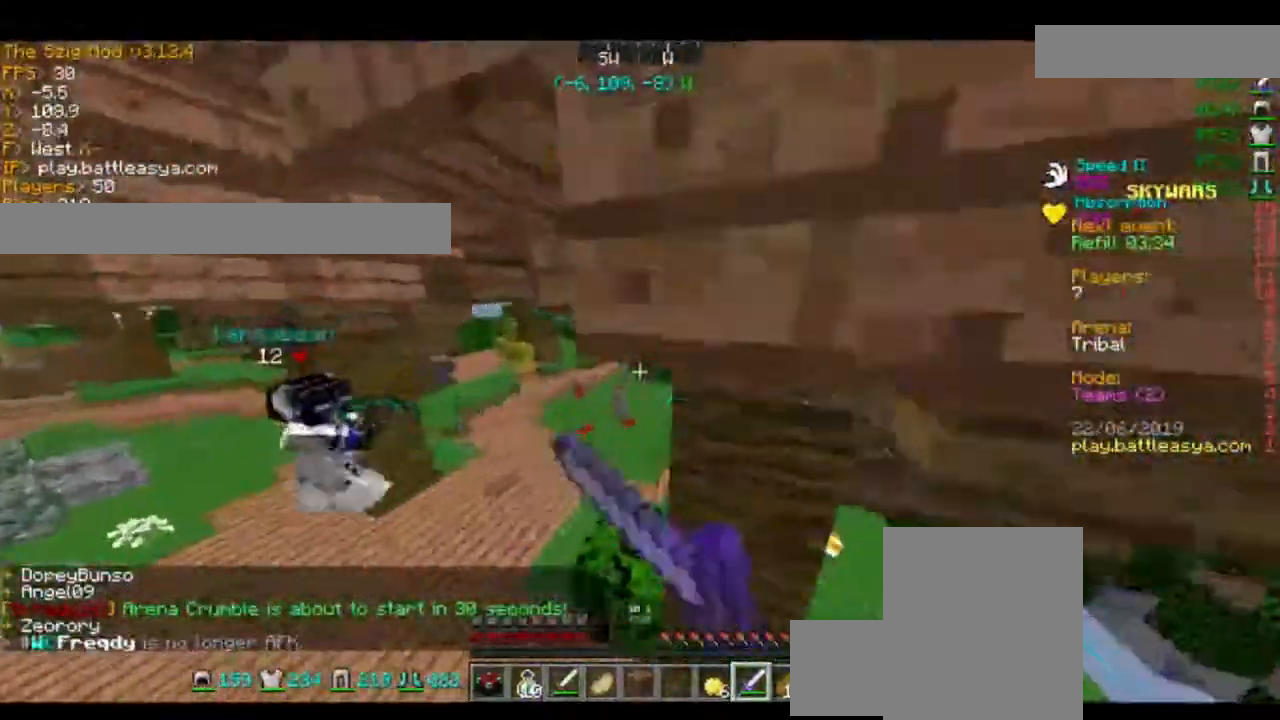
{"keys": ["a", "w"], "mouse": [], "events": [[101, "mouse_left", "down"], [301, "mouse_left", "up"], [334, "mouse_left", "down"], [401, "mouse_right", "down"], [434, "mouse_left", "up"], [468, "a", "down"], [468, "mouse_right", "up"]]}
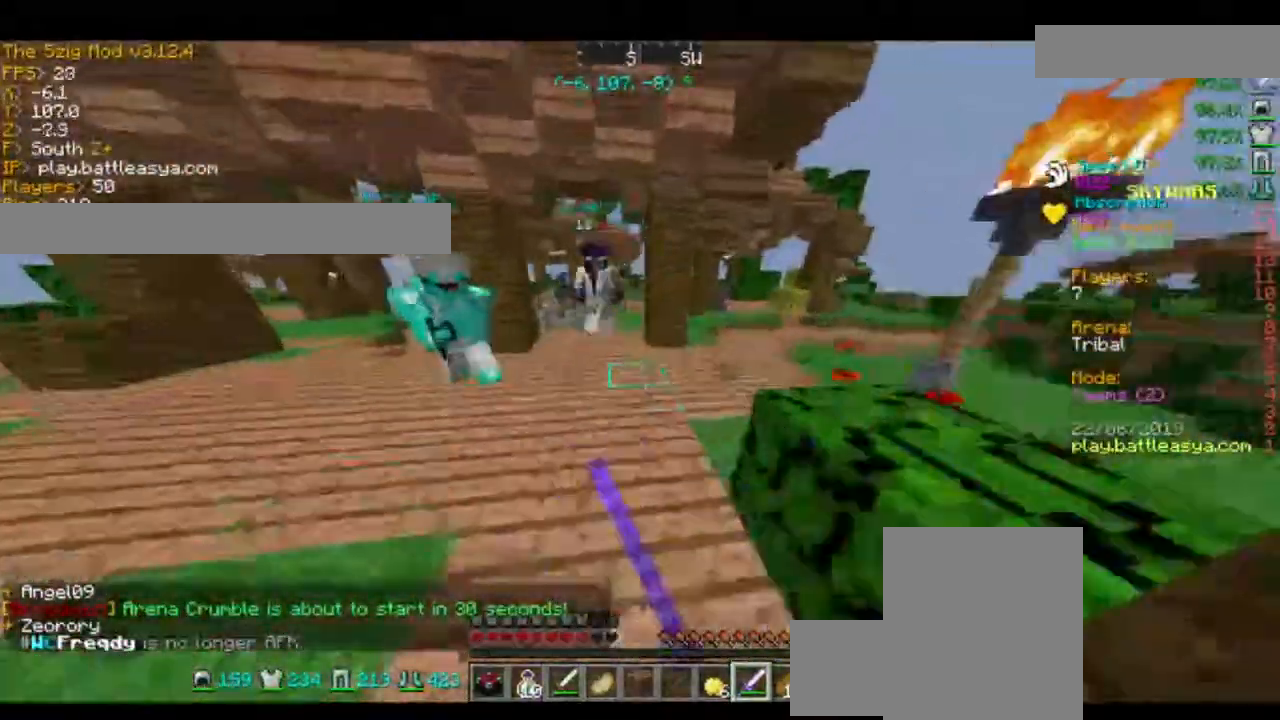
{"keys": ["w"], "mouse": [], "events": [[33, "mouse_left", "down"], [33, "mouse_right", "down"], [133, "mouse_left", "up"], [133, "mouse_right", "up"], [167, "a", "up"], [167, "mouse_left", "down"], [234, "mouse_right", "down"], [267, "mouse_right", "up"], [334, "mouse_left", "up"], [434, "mouse_left", "down"], [467, "mouse_left", "up"]]}
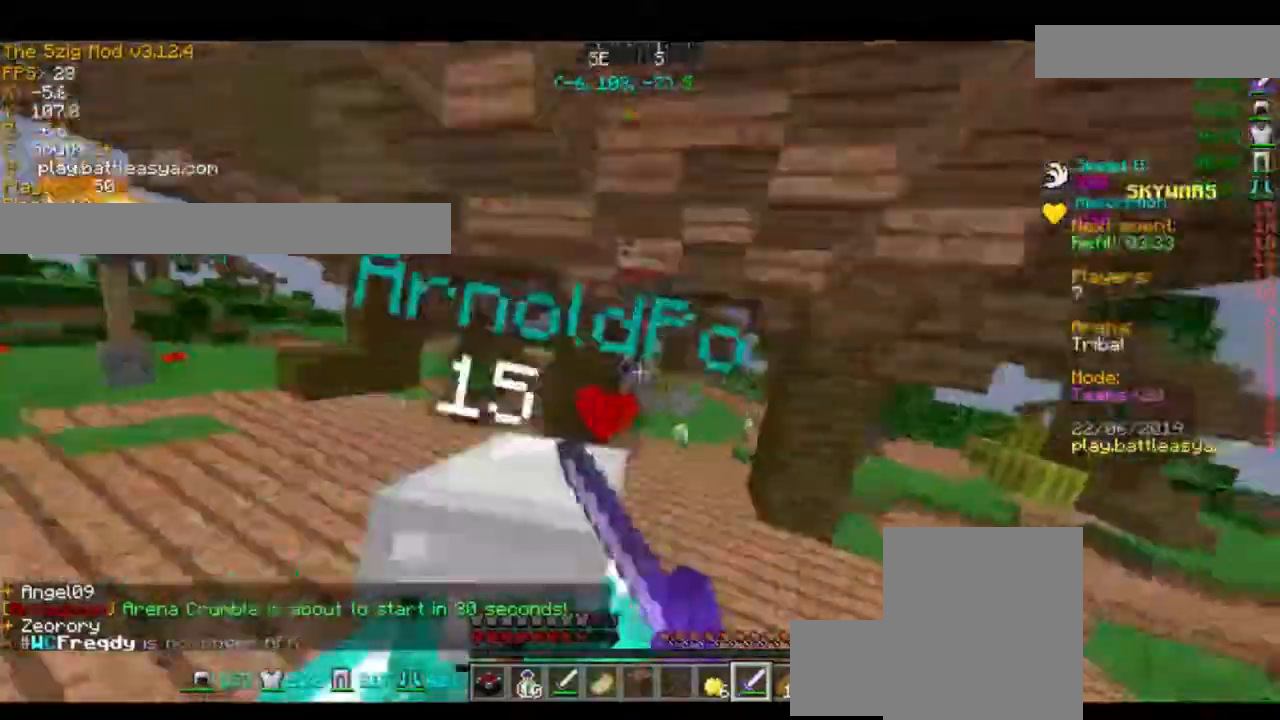
{"keys": ["w"], "mouse": ["left", "right"], "events": [[34, "mouse_left", "down"], [34, "mouse_right", "down"], [134, "mouse_left", "up"], [134, "mouse_right", "up"], [234, "mouse_left", "down"], [234, "mouse_right", "down"], [334, "mouse_left", "up"], [334, "mouse_right", "up"], [367, "mouse_left", "down"], [434, "mouse_right", "down"]]}
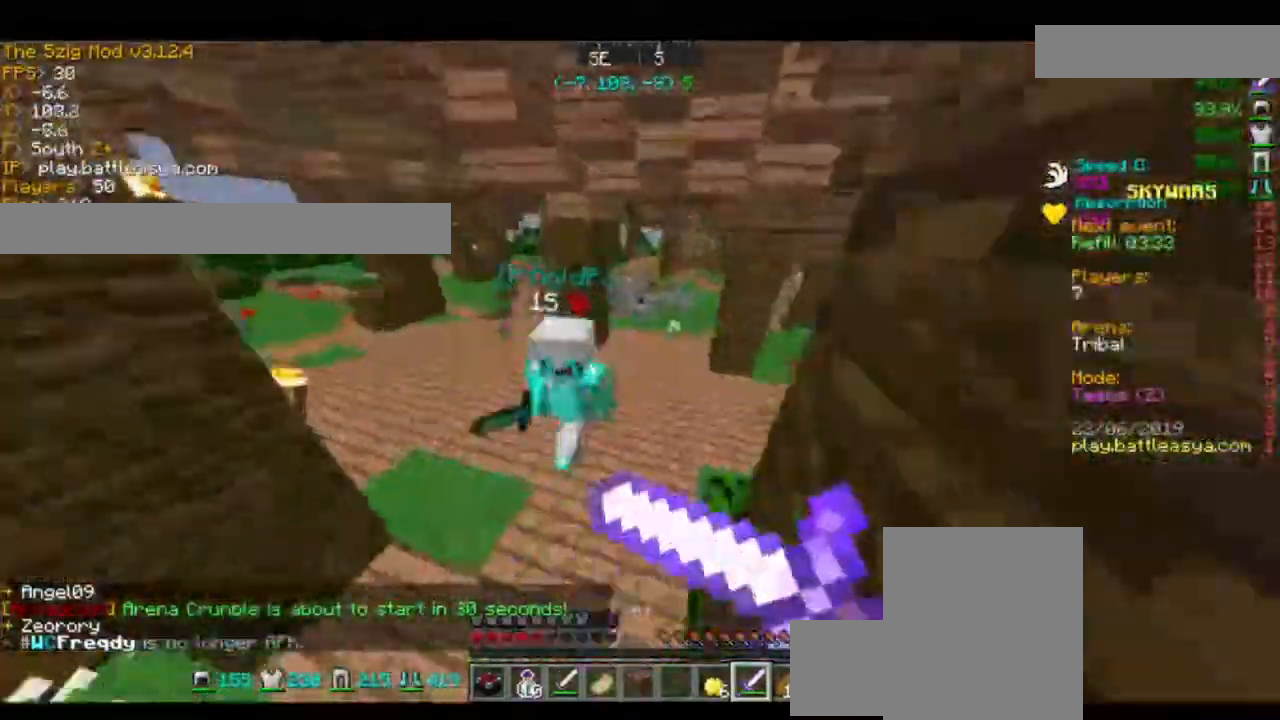
{"keys": ["w"], "mouse": ["left", "right"], "events": [[33, "mouse_left", "up"], [33, "mouse_right", "up"], [67, "mouse_left", "down"], [67, "mouse_right", "down"], [200, "mouse_left", "up"], [200, "mouse_right", "up"], [234, "mouse_left", "down"], [300, "mouse_right", "down"], [334, "mouse_right", "up"], [400, "mouse_left", "up"], [434, "mouse_left", "down"], [434, "mouse_right", "down"]]}
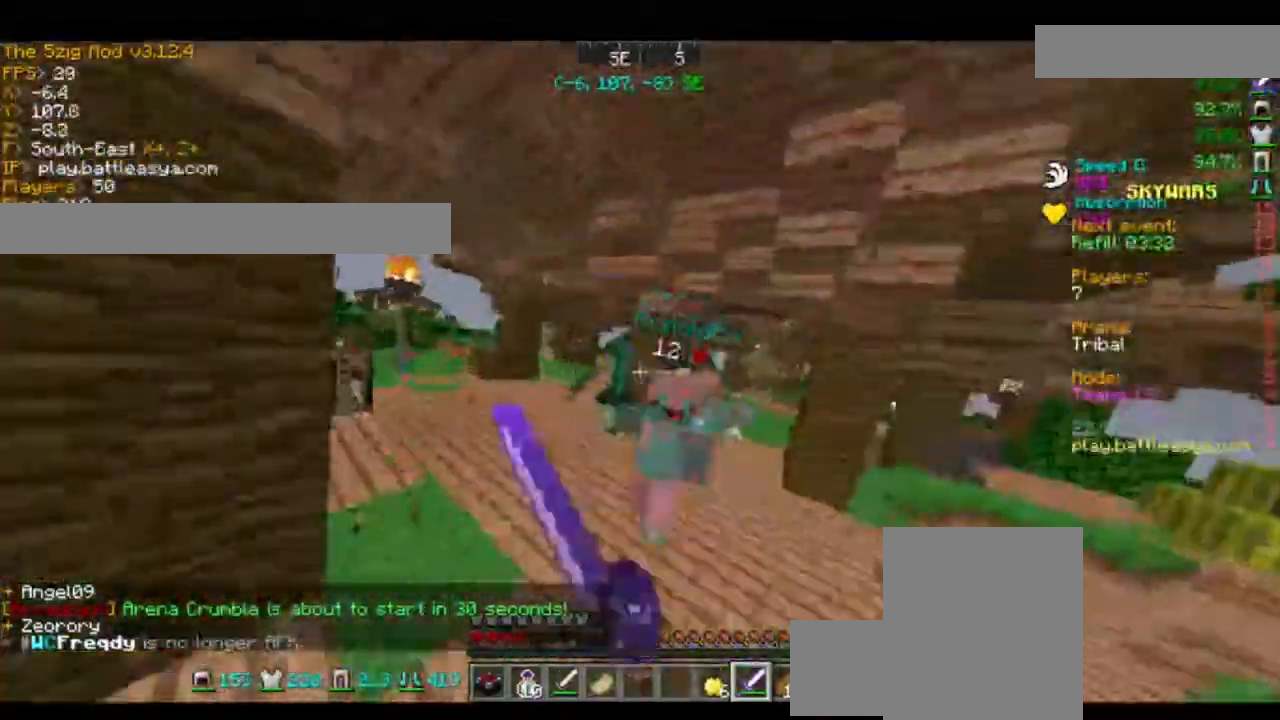
{"keys": ["w"], "mouse": ["left", "right"], "events": [[34, "mouse_left", "up"], [34, "mouse_right", "up"], [101, "mouse_left", "down"], [134, "mouse_right", "down"], [201, "mouse_left", "up"], [201, "mouse_right", "up"], [234, "mouse_left", "down"], [267, "mouse_right", "down"], [334, "mouse_right", "up"], [401, "mouse_left", "up"], [434, "mouse_left", "down"], [501, "mouse_right", "down"]]}
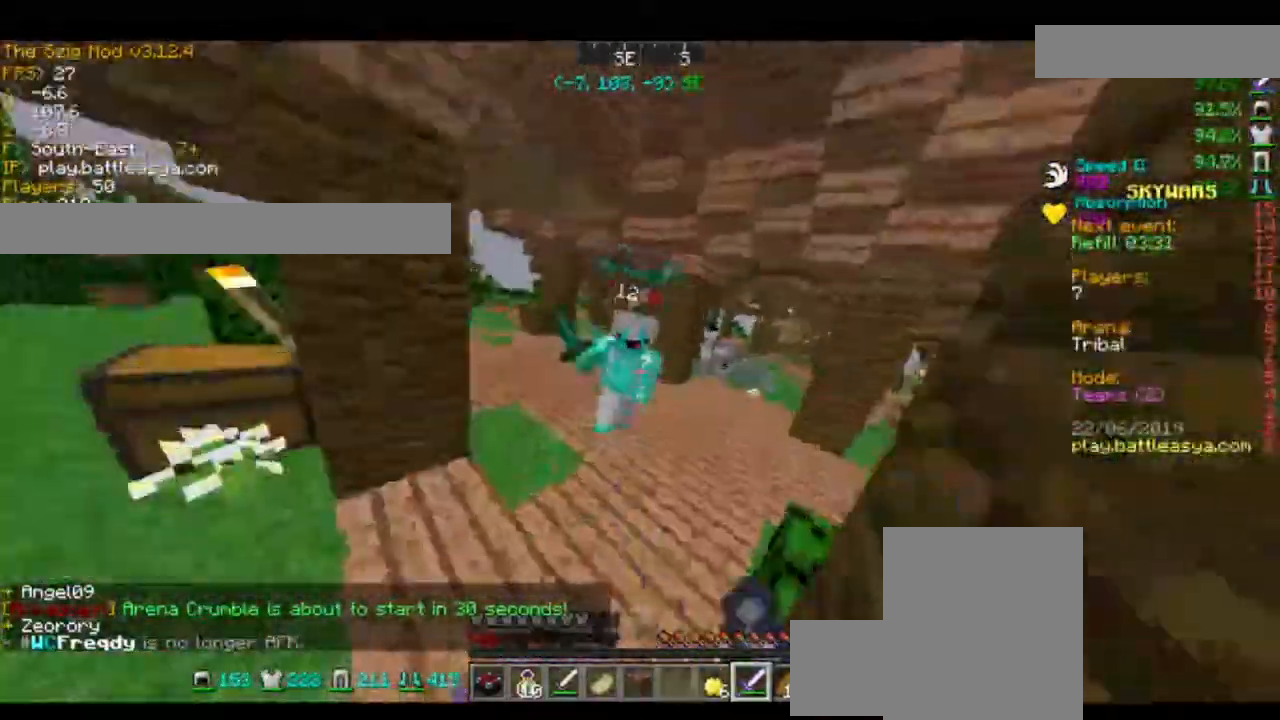
{"keys": ["w"], "mouse": ["left", "right"], "events": [[33, "mouse_left", "up"], [33, "mouse_right", "up"], [133, "mouse_left", "down"], [133, "mouse_right", "down"], [200, "mouse_right", "up"], [234, "mouse_left", "up"], [267, "mouse_left", "down"], [334, "mouse_right", "down"], [367, "mouse_left", "up"], [367, "mouse_right", "up"], [434, "mouse_left", "down"], [434, "mouse_right", "down"]]}
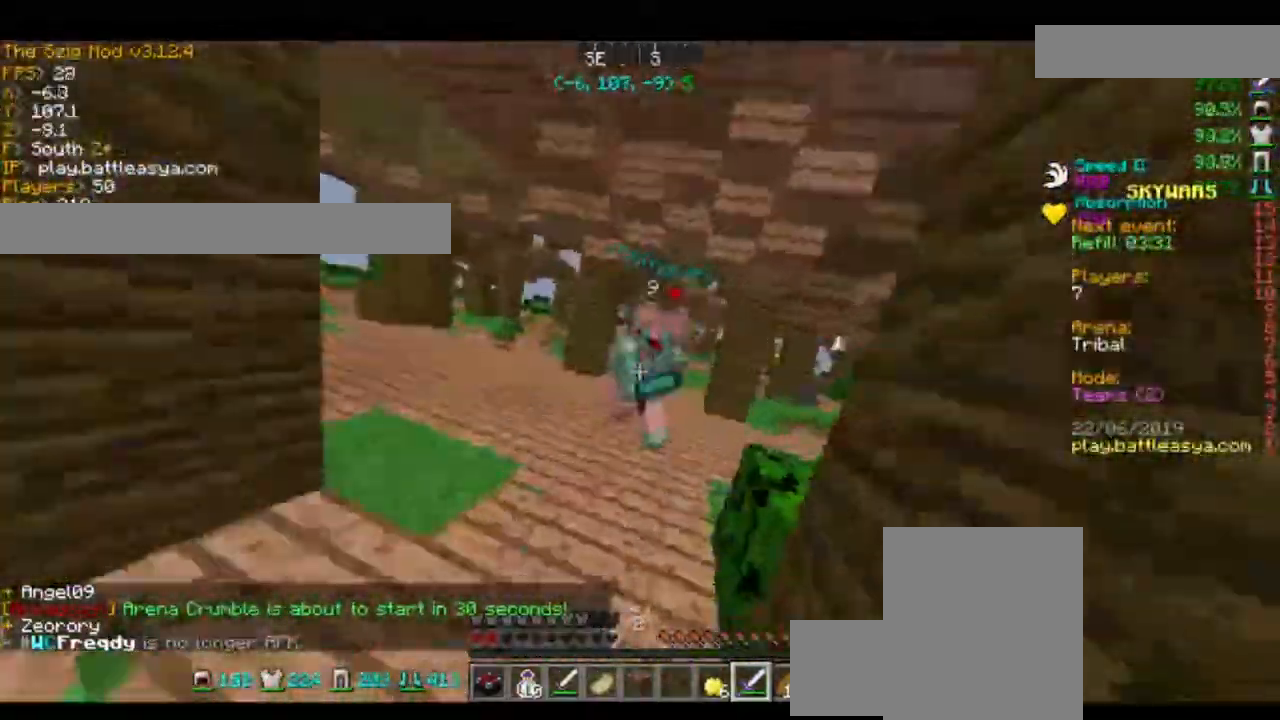
{"keys": ["w"], "mouse": ["left", "right"], "events": [[34, "mouse_right", "up"], [101, "mouse_left", "up"], [134, "mouse_left", "down"], [134, "mouse_right", "down"], [201, "mouse_right", "up"], [234, "mouse_left", "up"], [267, "mouse_left", "down"], [334, "mouse_right", "down"], [401, "mouse_left", "up"], [401, "mouse_right", "up"], [468, "mouse_left", "down"], [468, "mouse_right", "down"]]}
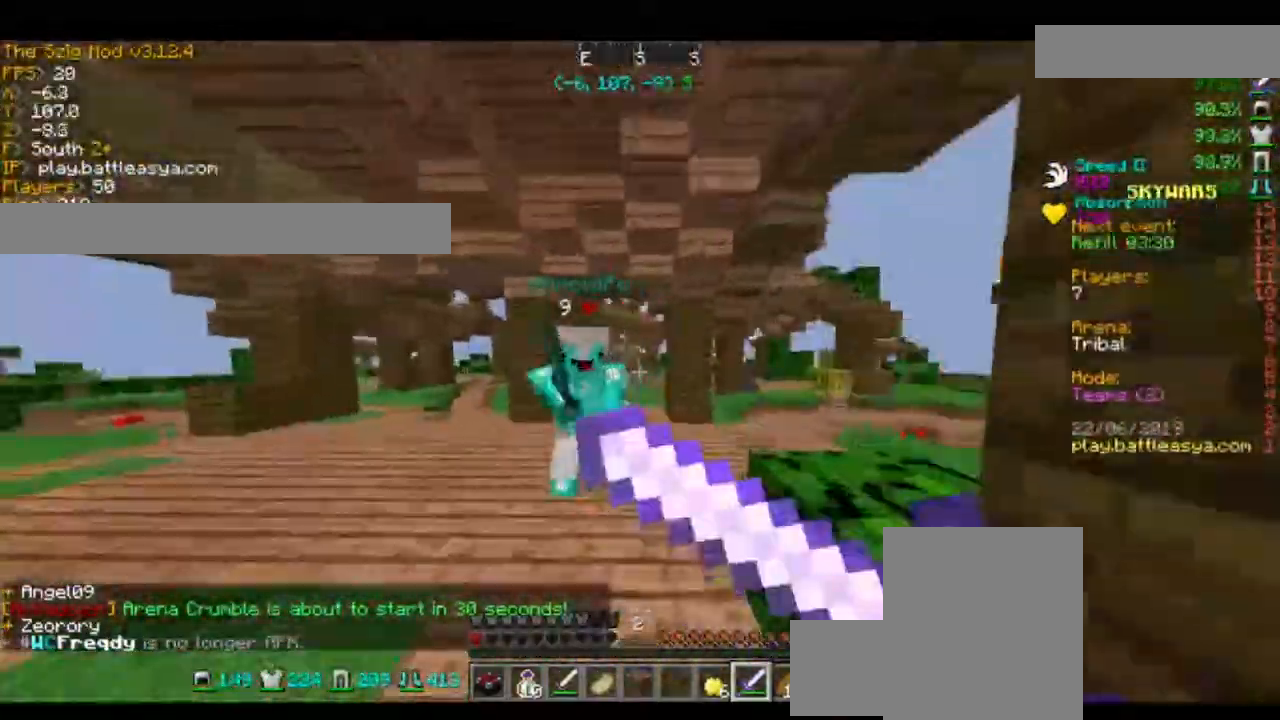
{"keys": ["w"], "mouse": ["left"], "events": [[67, "mouse_left", "up"], [67, "mouse_right", "up"], [133, "mouse_left", "down"], [133, "mouse_right", "down"], [233, "mouse_left", "up"], [233, "mouse_right", "up"], [334, "mouse_left", "down"], [334, "mouse_right", "down"], [434, "mouse_left", "up"], [434, "mouse_right", "up"], [467, "mouse_left", "down"]]}
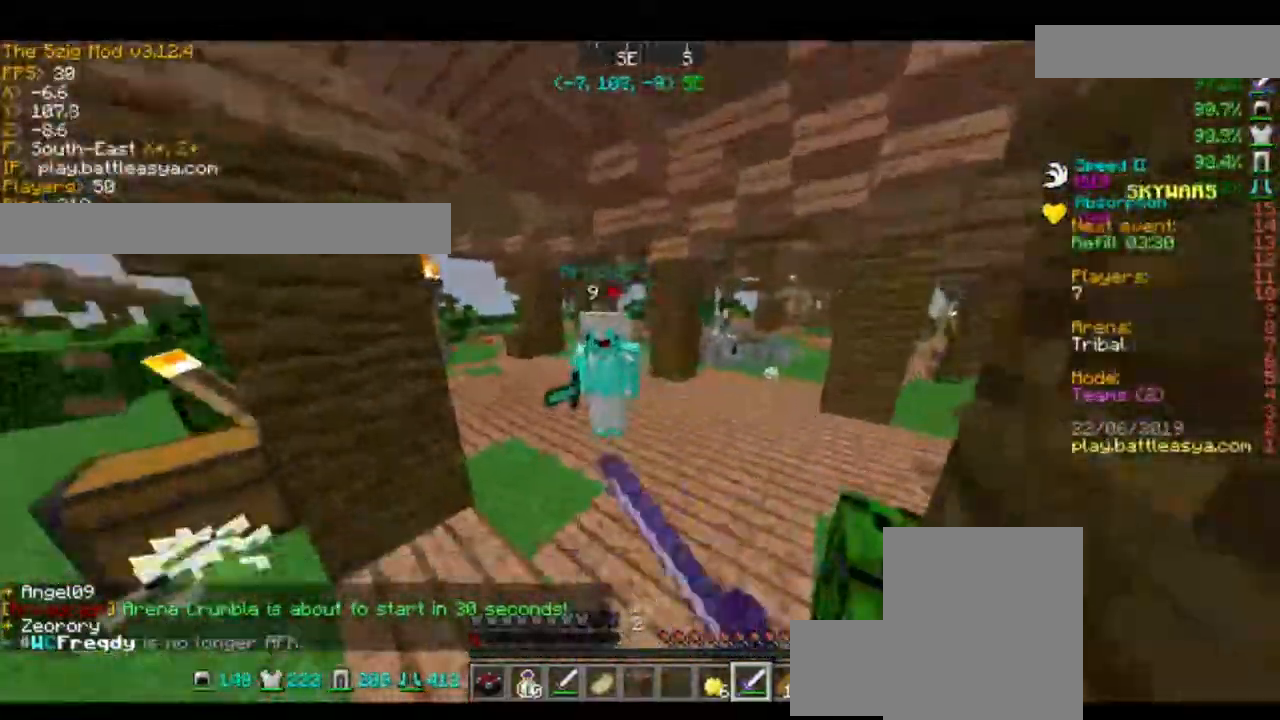
{"keys": ["w"], "mouse": ["left"], "events": [[34, "mouse_right", "down"], [101, "mouse_left", "up"], [101, "mouse_right", "up"], [134, "mouse_left", "down"], [167, "mouse_right", "down"], [234, "mouse_right", "up"], [267, "mouse_left", "up"], [334, "mouse_left", "down"], [334, "mouse_right", "down"], [434, "mouse_left", "up"], [434, "mouse_right", "up"], [468, "mouse_left", "down"]]}
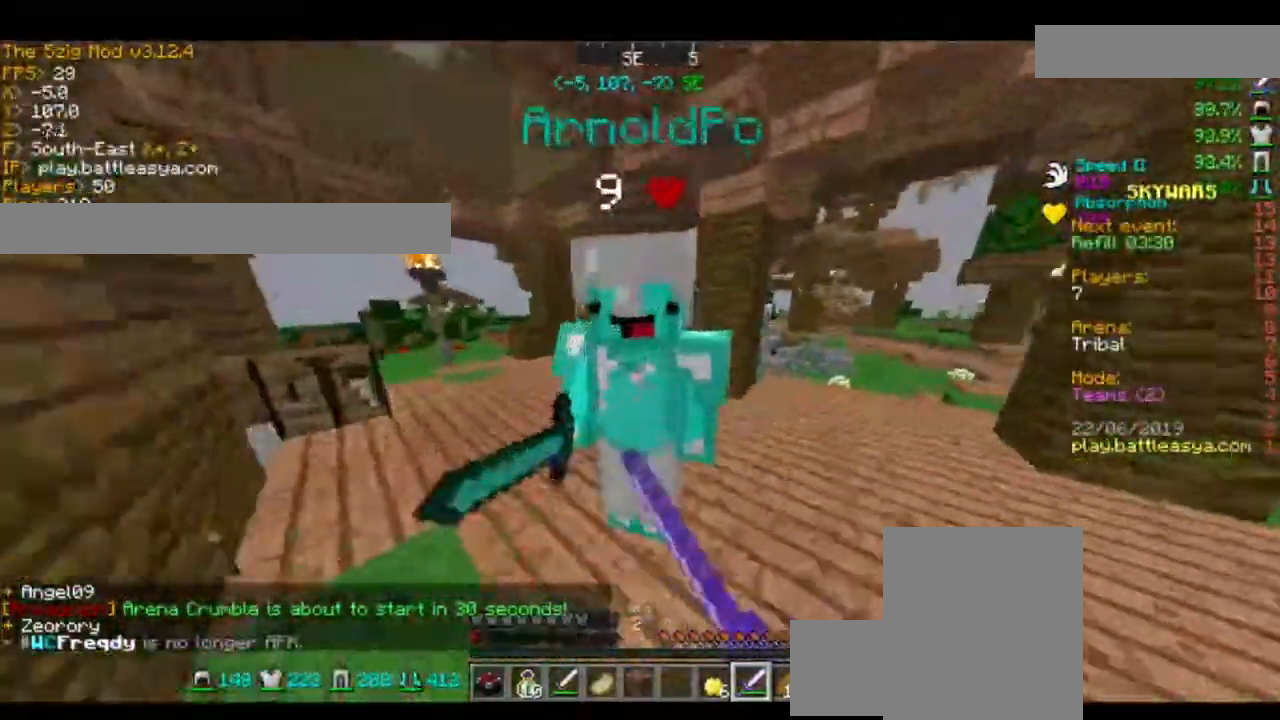
{"keys": ["w"], "mouse": [], "events": [[33, "mouse_right", "down"], [67, "mouse_right", "up"], [167, "mouse_right", "down"], [267, "mouse_left", "up"], [267, "mouse_right", "up"], [367, "mouse_left", "down"], [367, "mouse_right", "down"], [434, "mouse_left", "up"], [434, "mouse_right", "up"]]}
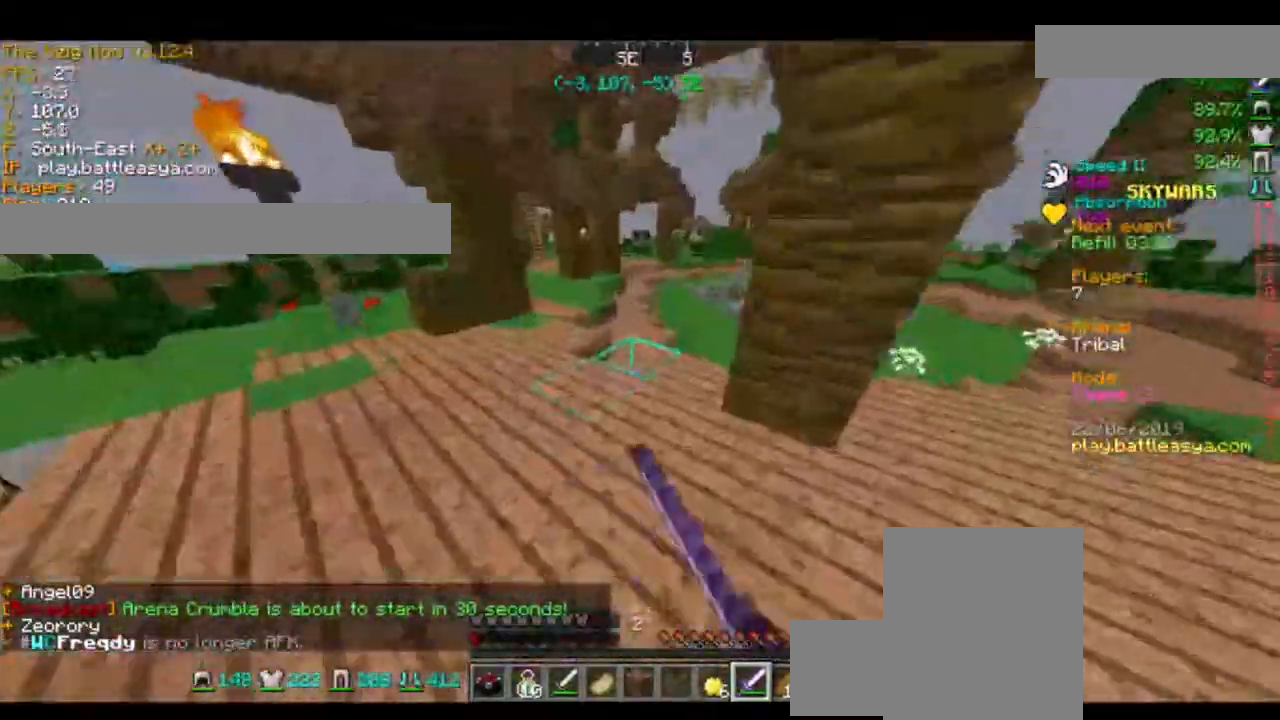
{"keys": ["w"], "mouse": [], "events": [[34, "mouse_left", "down"], [34, "mouse_right", "down"], [134, "mouse_left", "up"], [134, "mouse_right", "up"], [167, "mouse_left", "down"], [167, "mouse_right", "down"], [234, "mouse_right", "up"], [267, "mouse_left", "up"], [367, "mouse_left", "down"], [367, "mouse_right", "down"], [434, "mouse_left", "up"], [434, "mouse_right", "up"]]}
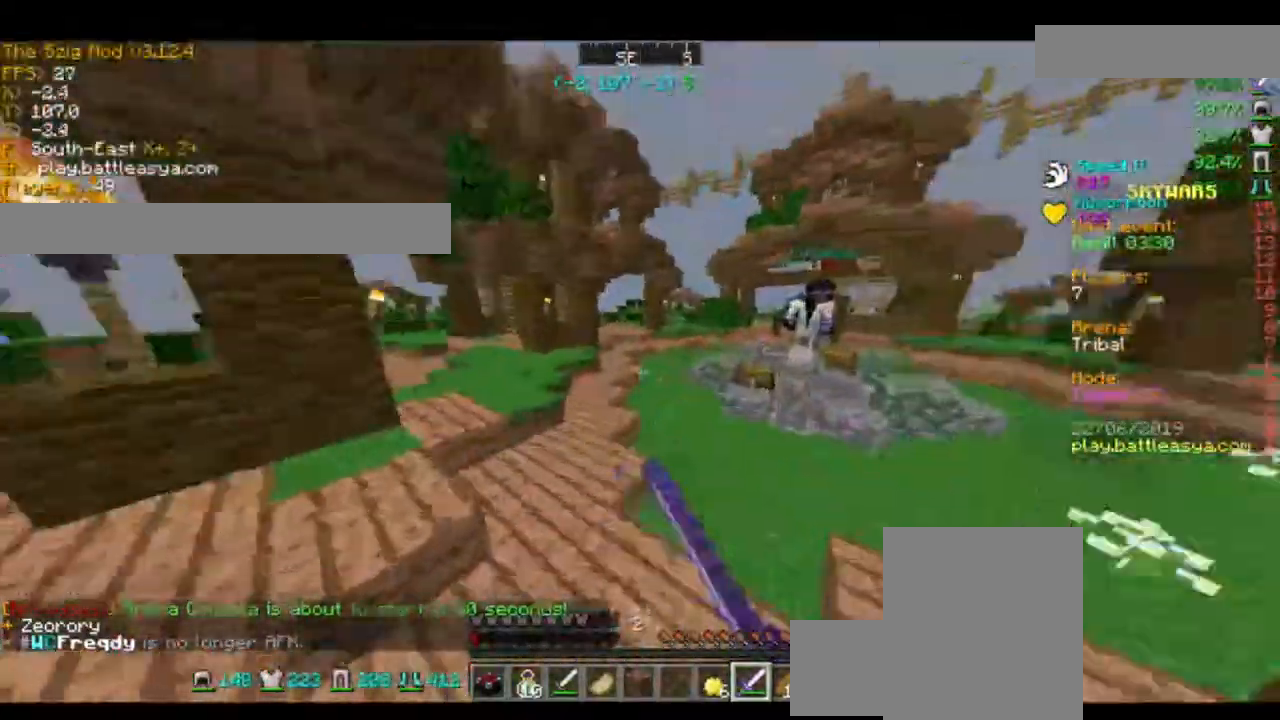
{"keys": ["space", "w"], "mouse": [], "events": [[300, "space", "down"]]}
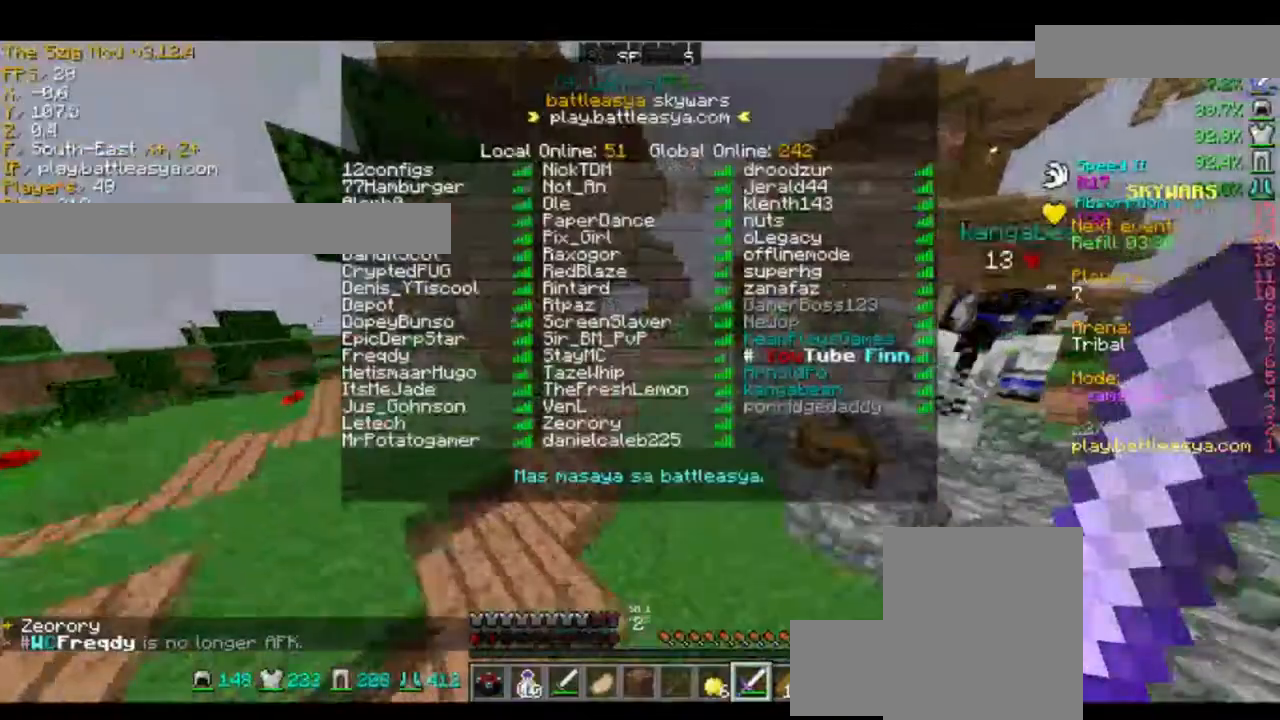
{"keys": ["space", "w"], "mouse": [], "events": []}
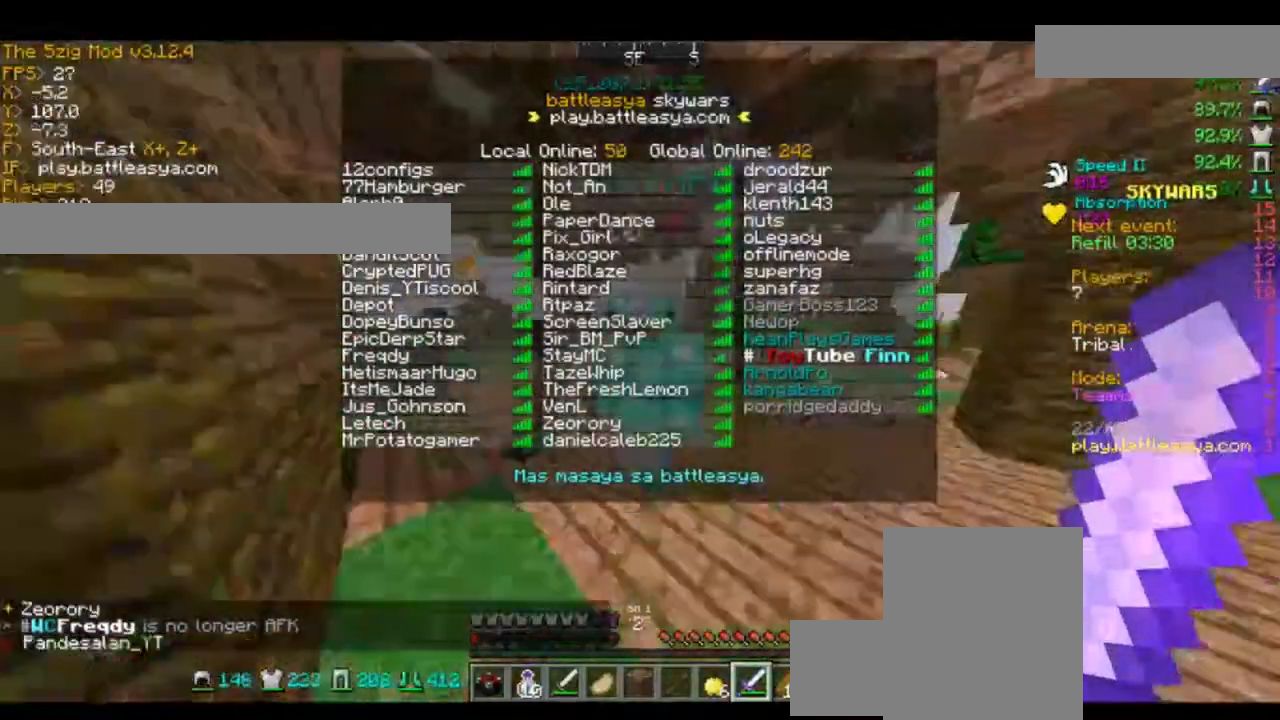
{"keys": ["w"], "mouse": [], "events": [[500, "space", "up"]]}
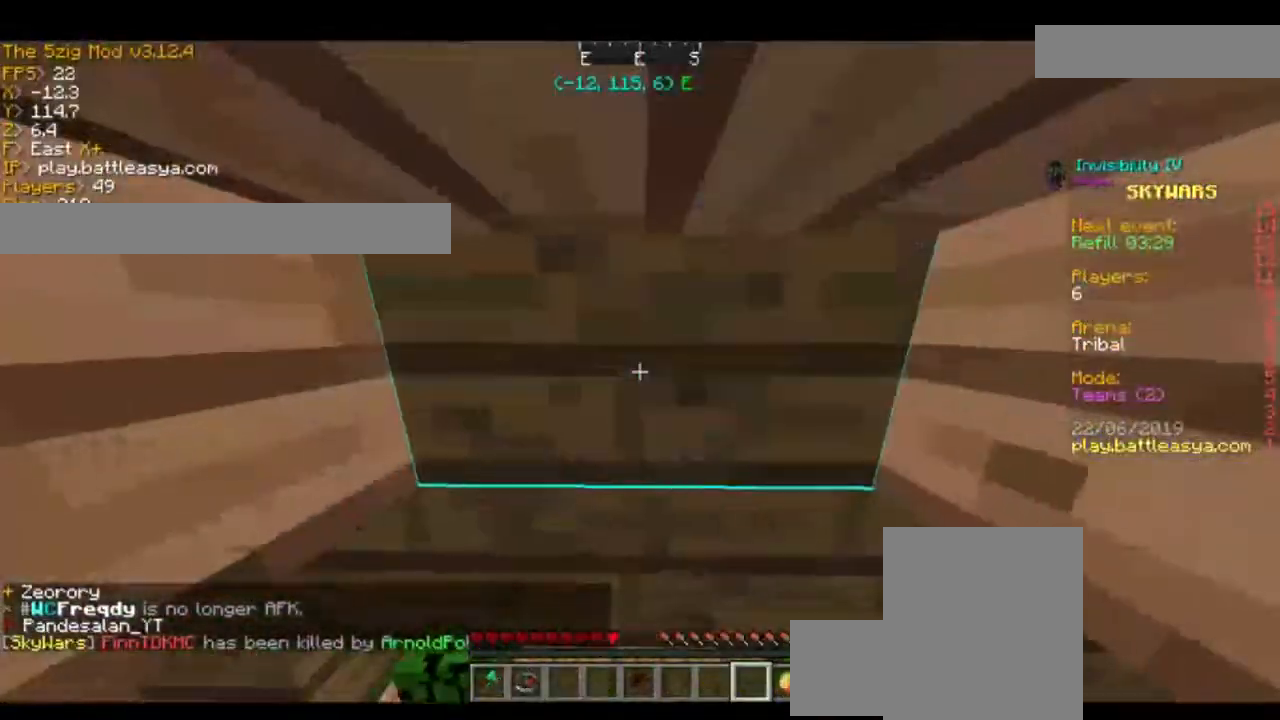
{"keys": ["s"], "mouse": [], "events": [[201, "w", "up"], [468, "s", "down"]]}
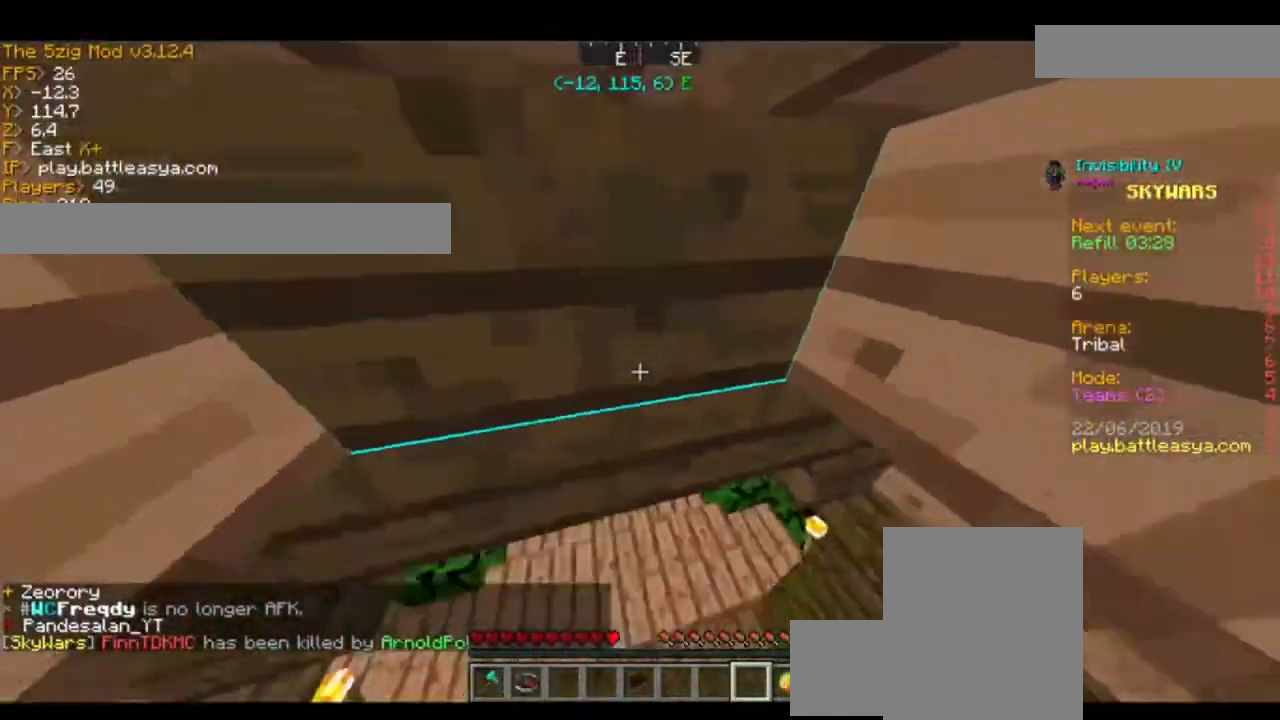
{"keys": [], "mouse": [], "events": [[334, "s", "up"]]}